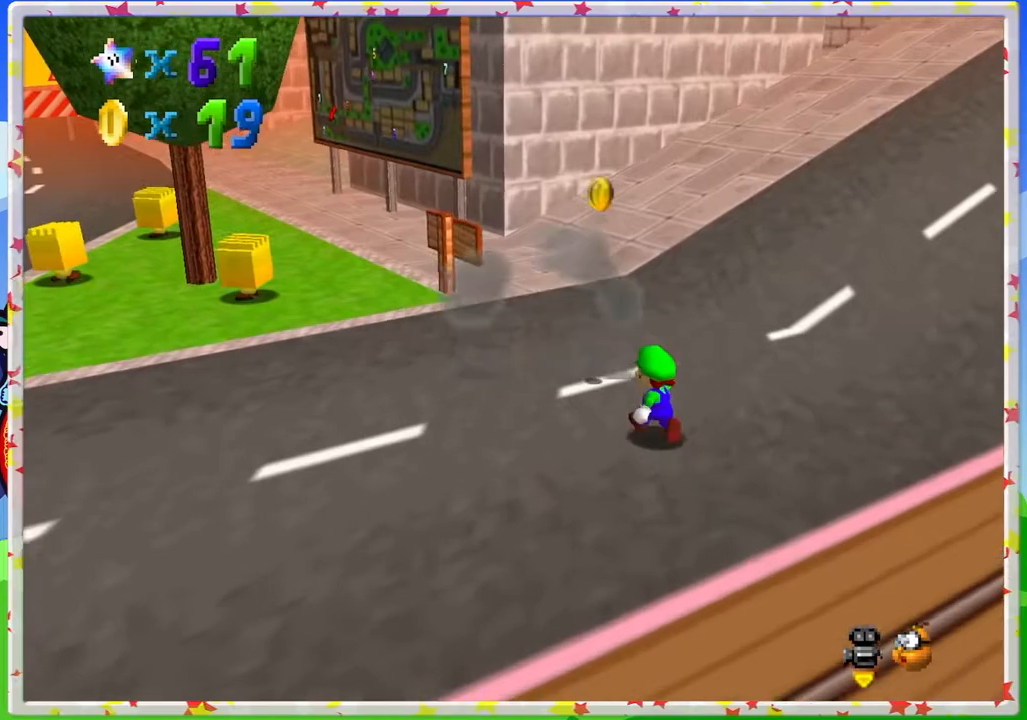
Gameplay with a controller (Nintendo layout); each line is a JSON object with the inputs held at the frame after it. "events" lists button and stick changes between this image and that frame as [ms after this image, input, new state], when the widget could be followed in between. Not read: L3 R3.
{"buttons": [], "left_stick": "right", "events": [[267, "left_stick", "up-right"], [383, "left_stick", "right"]]}
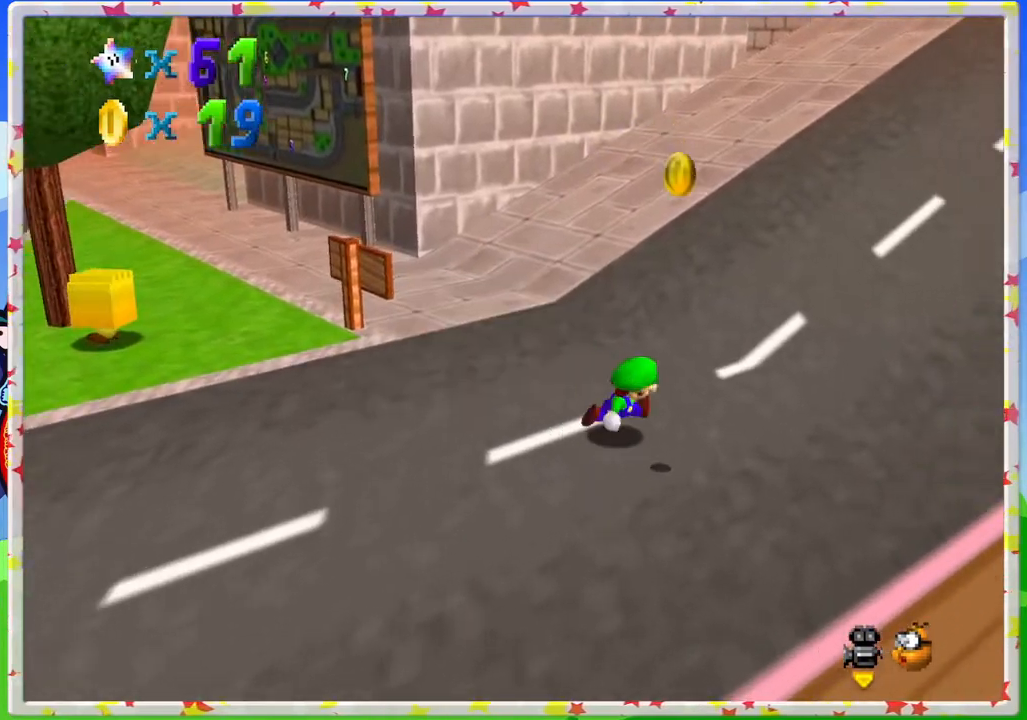
{"buttons": [], "left_stick": "left", "events": [[67, "left_stick", "down-right"], [217, "left_stick", "down"], [500, "left_stick", "left"]]}
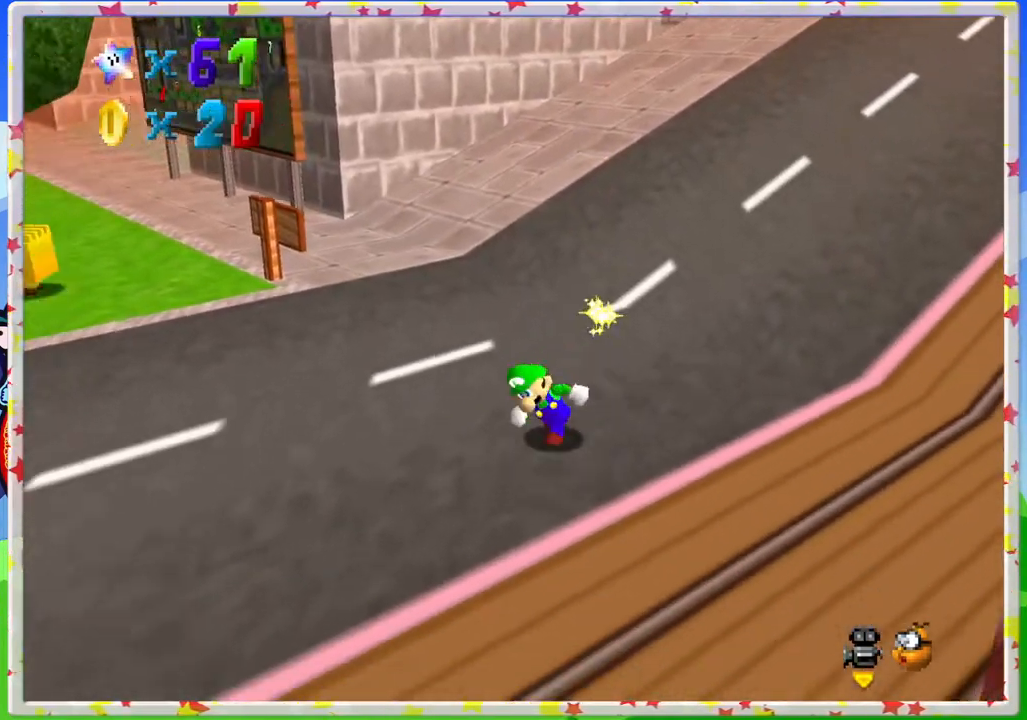
{"buttons": [], "left_stick": "up-left", "events": [[350, "left_stick", "up-left"]]}
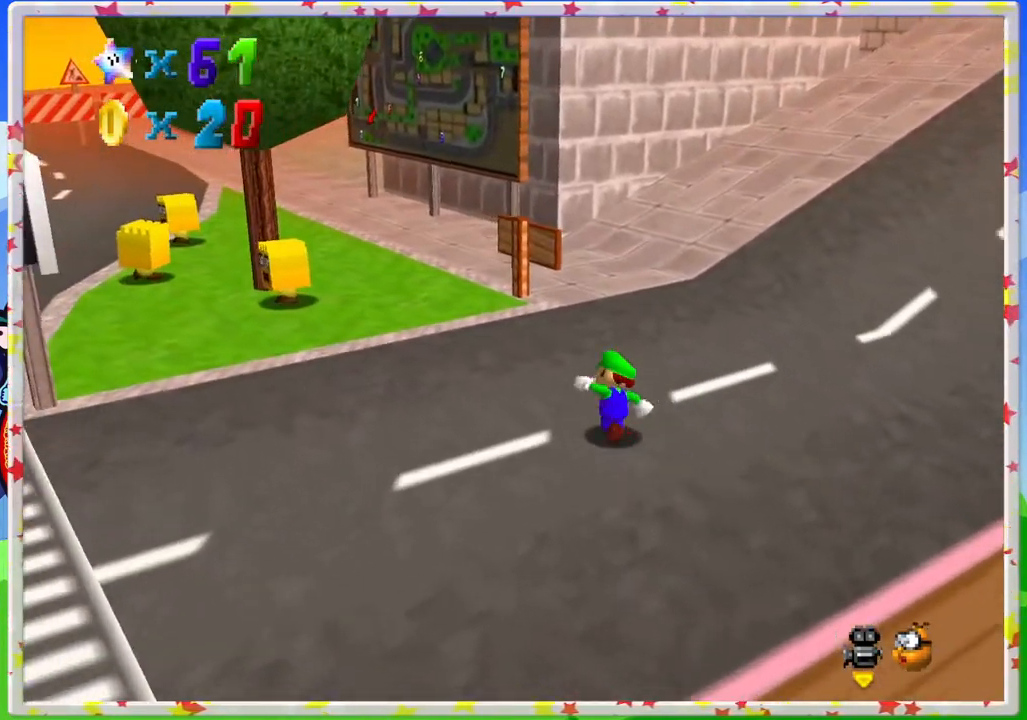
{"buttons": [], "left_stick": "up-left", "events": []}
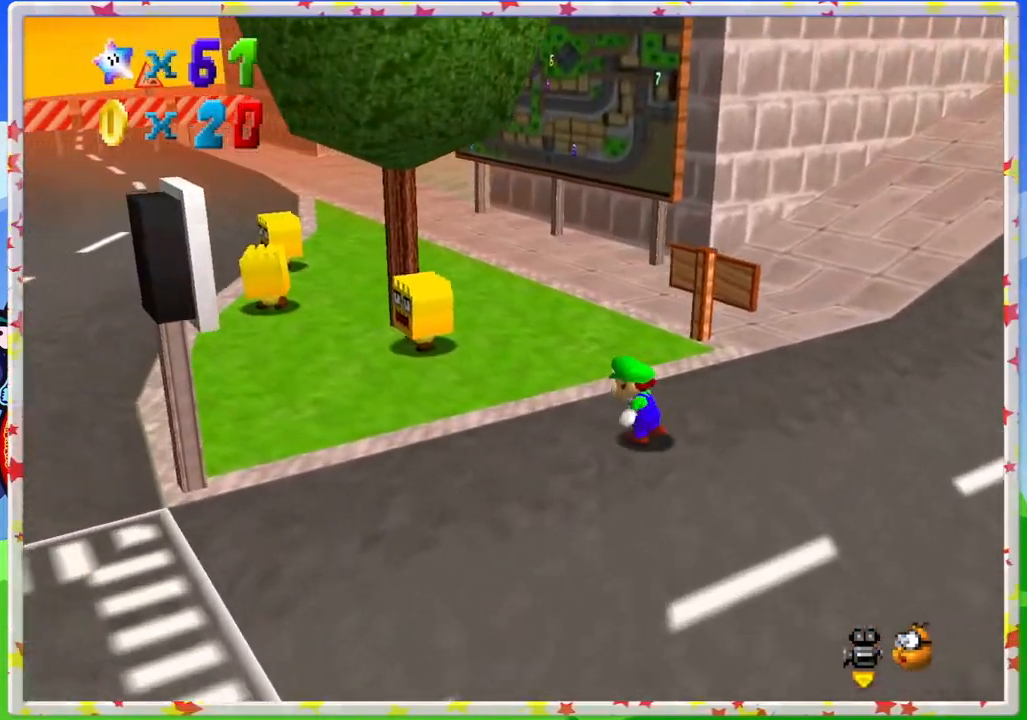
{"buttons": [], "left_stick": "down-right", "events": [[167, "A", "down"], [300, "left_stick", "center"], [367, "A", "up"], [417, "left_stick", "down-right"]]}
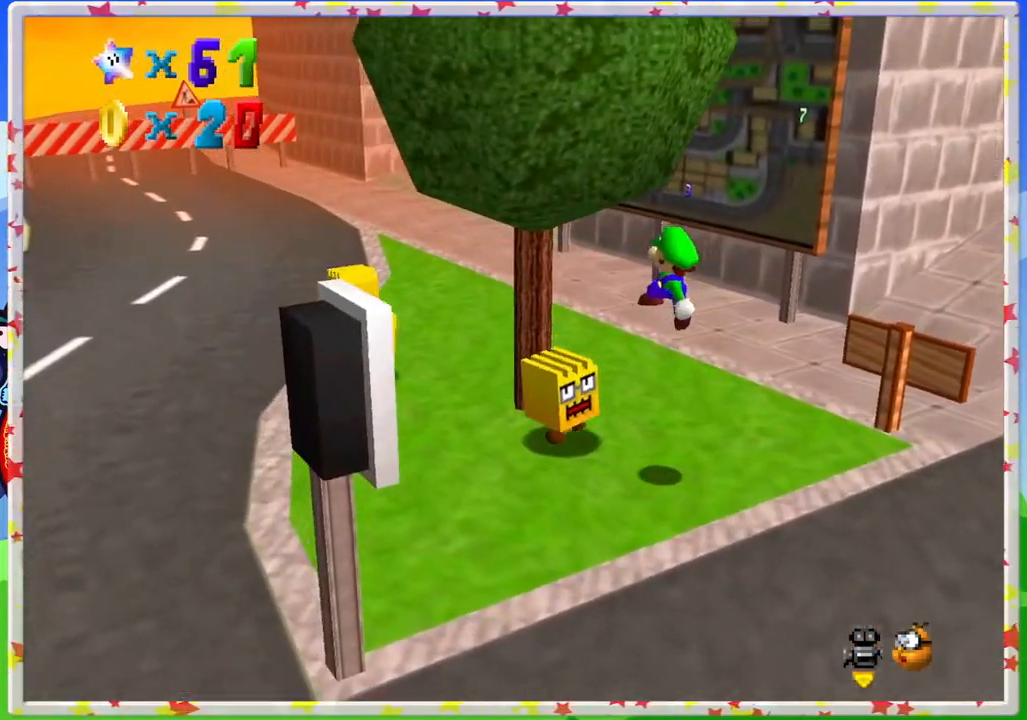
{"buttons": ["A"], "left_stick": "down-right", "events": [[150, "left_stick", "down"], [200, "A", "down"], [483, "left_stick", "down-right"]]}
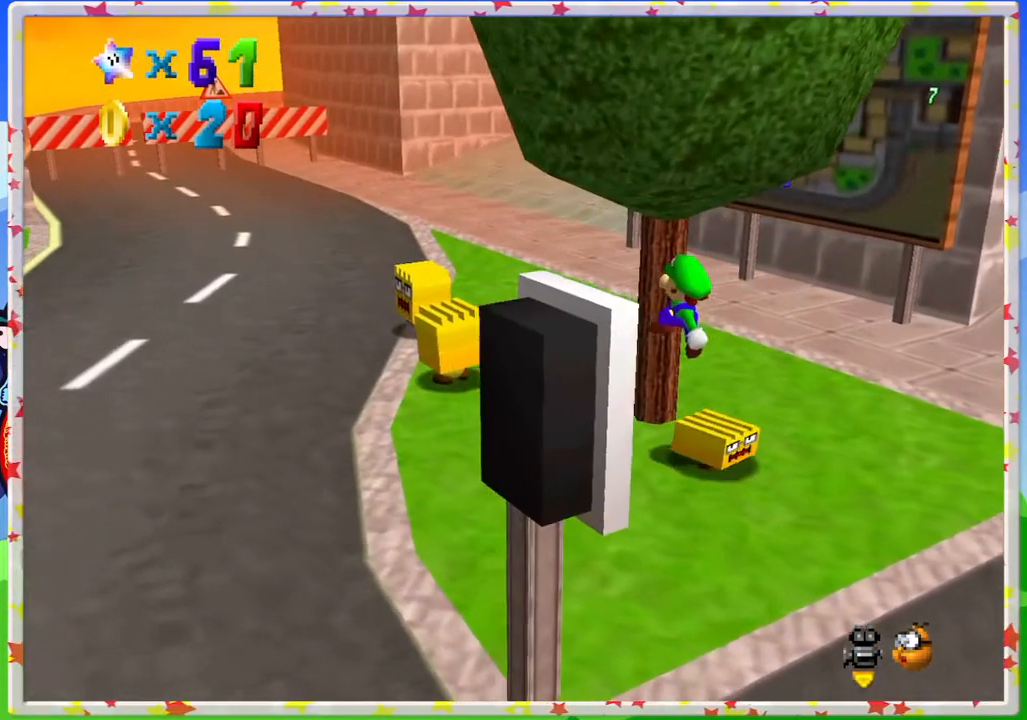
{"buttons": [], "left_stick": "center", "events": [[100, "A", "up"], [450, "left_stick", "center"]]}
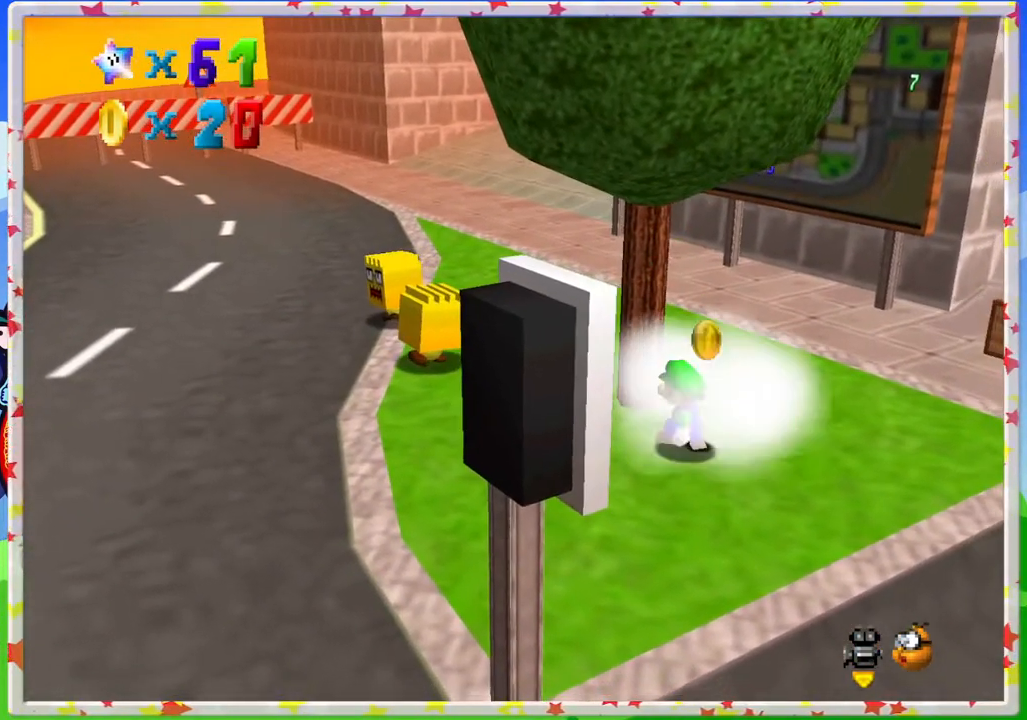
{"buttons": [], "left_stick": "up-left", "events": [[33, "A", "down"], [283, "A", "up"], [283, "left_stick", "up"], [367, "left_stick", "up-left"]]}
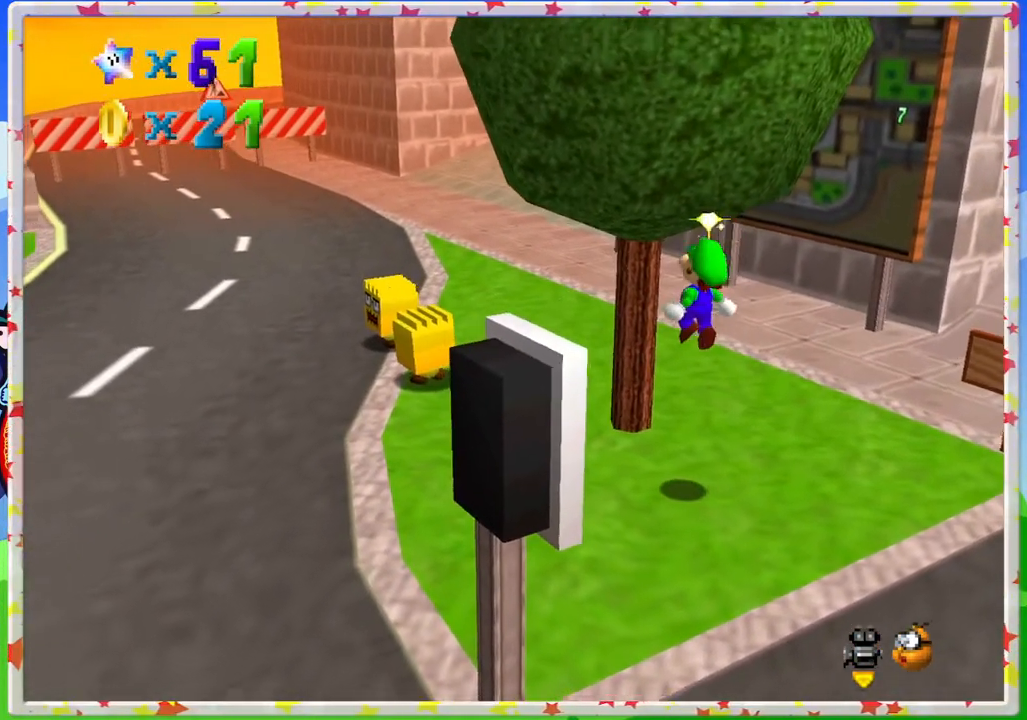
{"buttons": [], "left_stick": "up-left", "events": []}
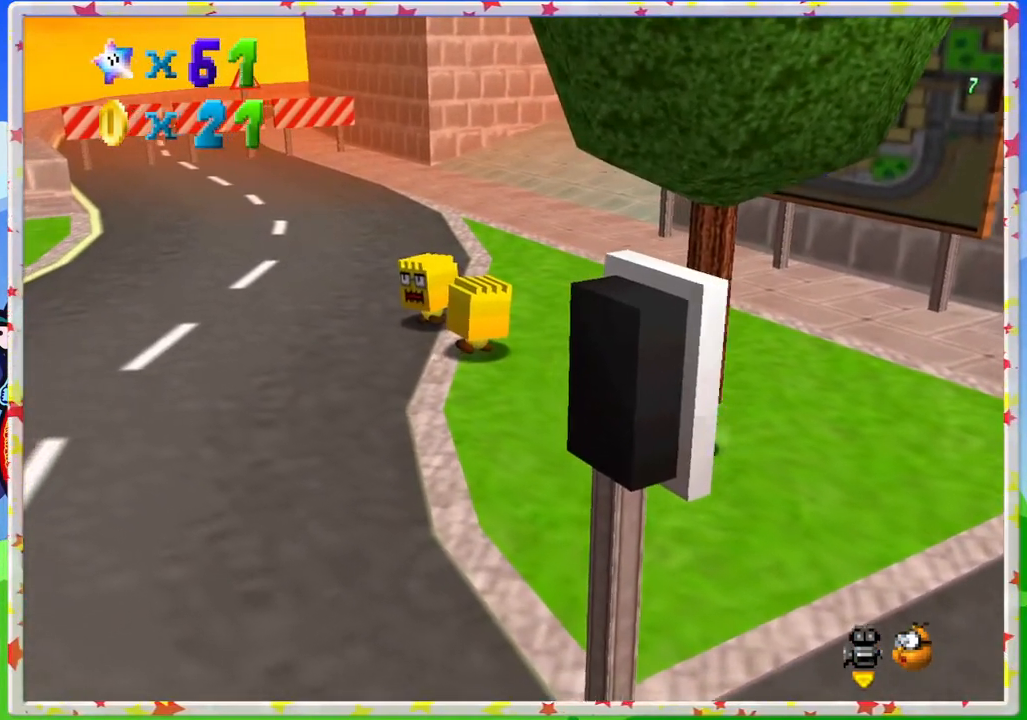
{"buttons": ["A"], "left_stick": "up-left", "events": [[400, "A", "down"]]}
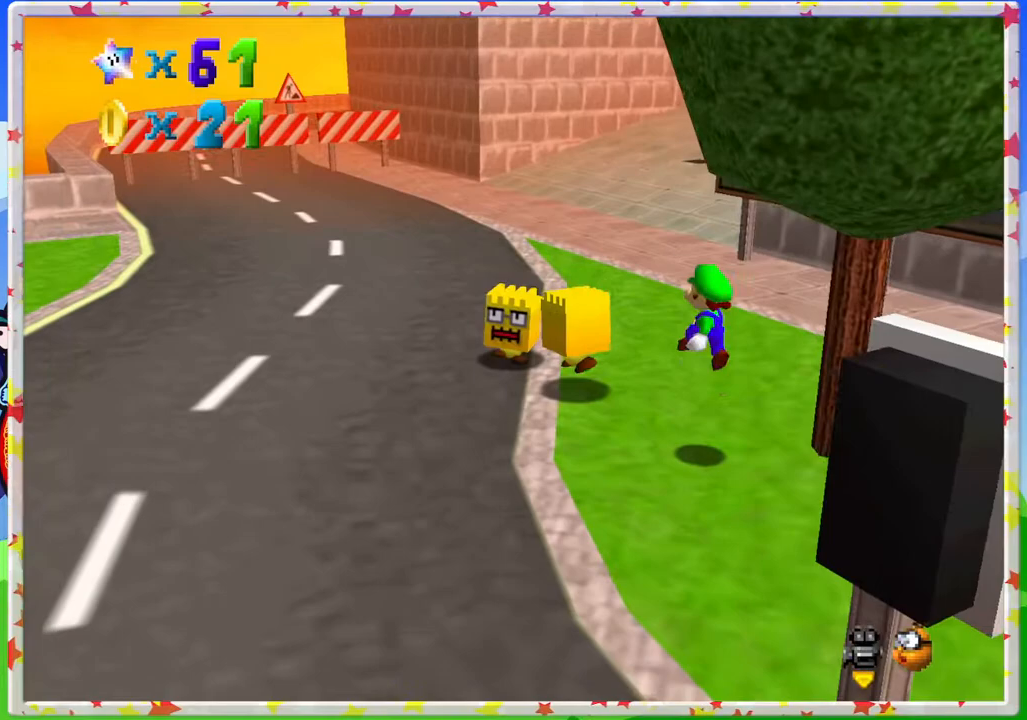
{"buttons": ["A"], "left_stick": "down-right", "events": [[83, "left_stick", "up"], [100, "A", "up"], [217, "left_stick", "center"], [433, "A", "down"], [450, "left_stick", "down-right"]]}
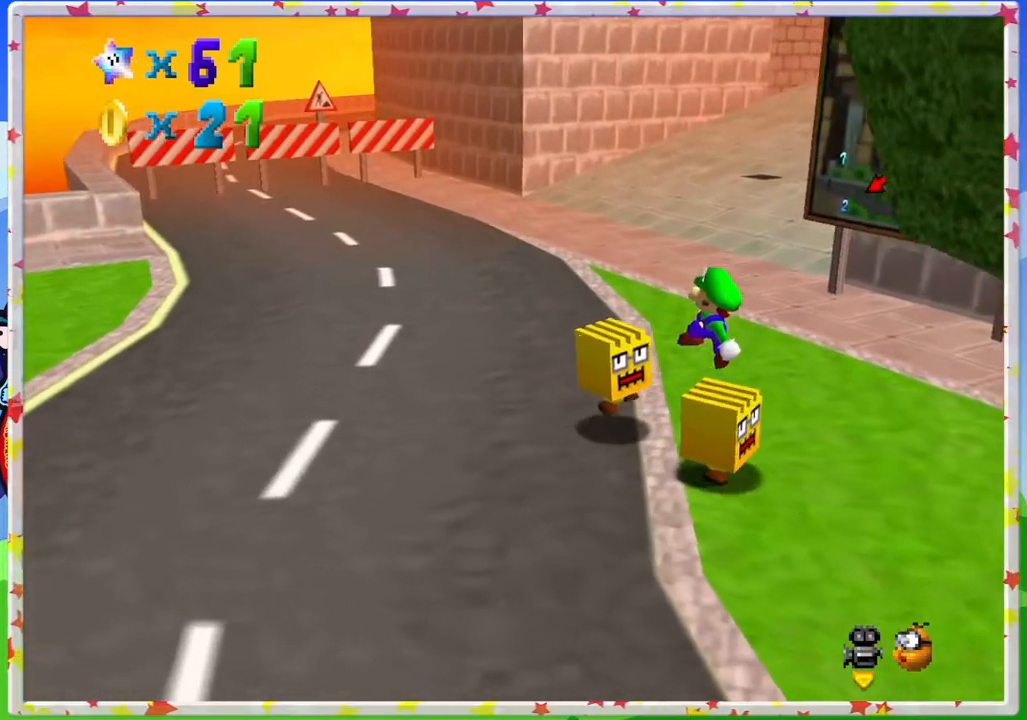
{"buttons": [], "left_stick": "center", "events": [[167, "left_stick", "up"], [400, "left_stick", "center"], [433, "A", "up"]]}
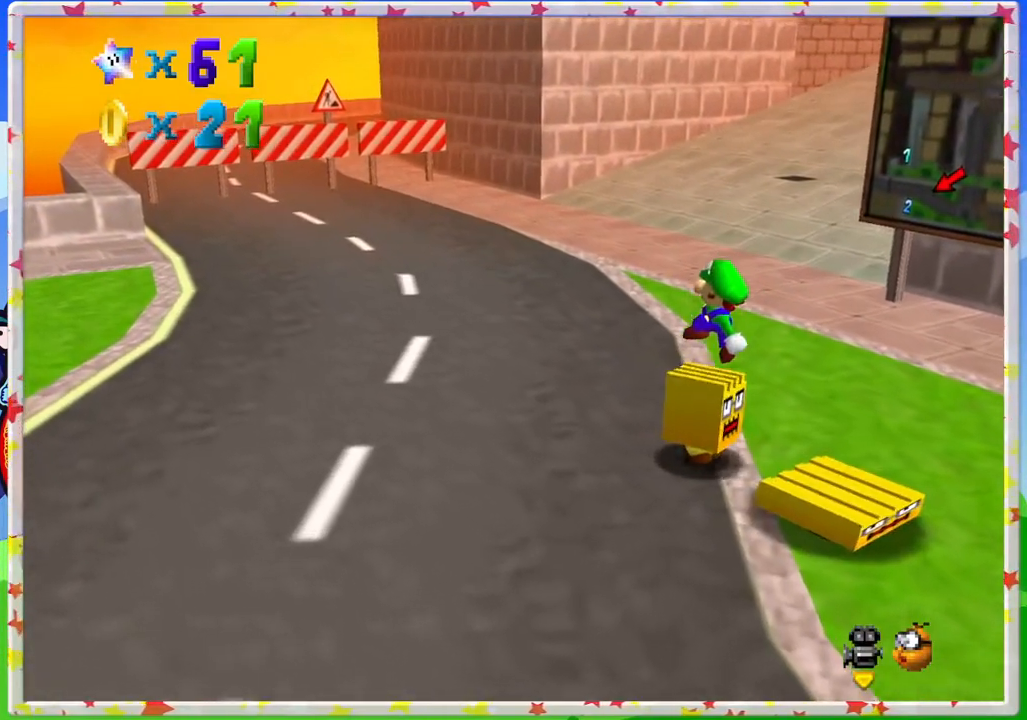
{"buttons": ["A"], "left_stick": "center", "events": [[50, "left_stick", "down-right"], [150, "A", "down"], [483, "left_stick", "center"]]}
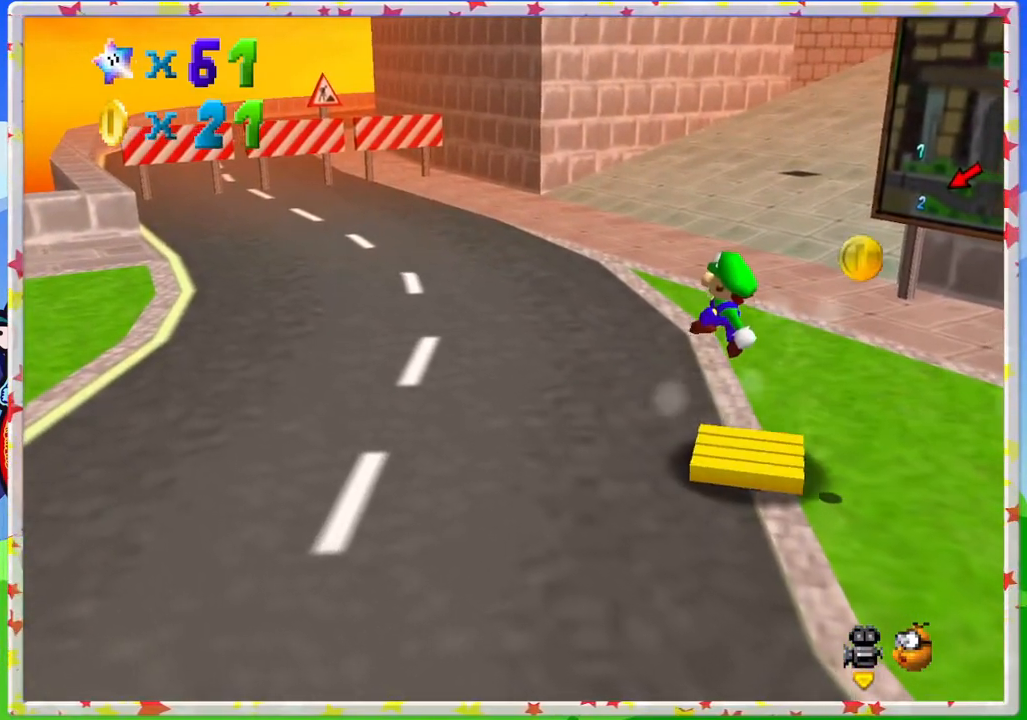
{"buttons": [], "left_stick": "right", "events": [[33, "A", "up"], [500, "left_stick", "right"]]}
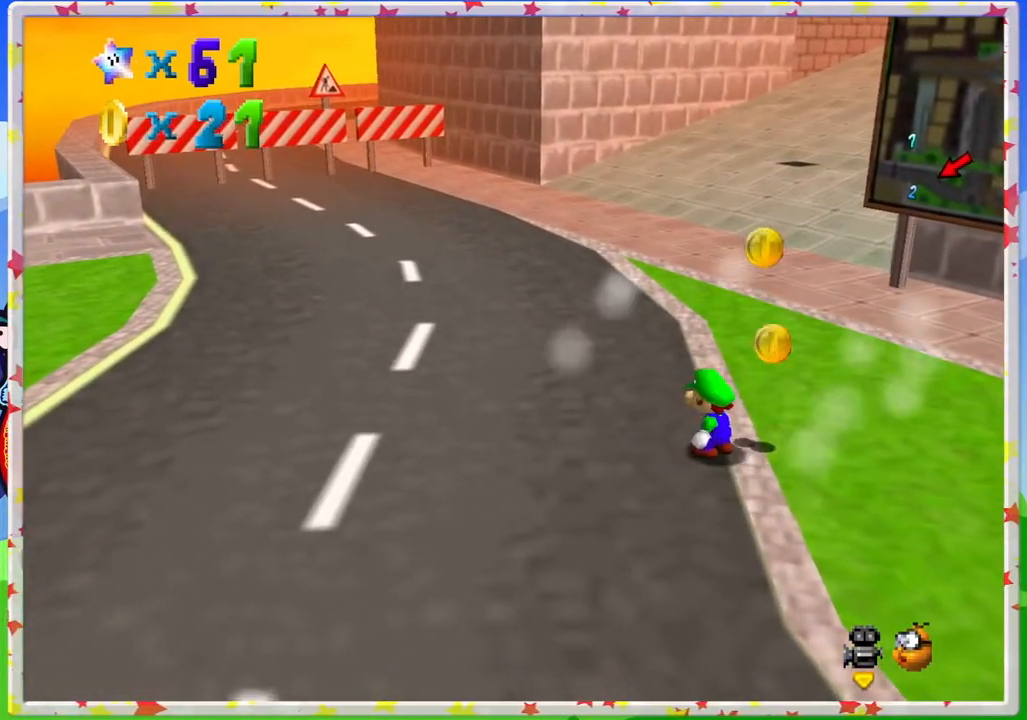
{"buttons": [], "left_stick": "up-right", "events": [[100, "left_stick", "up-right"], [200, "left_stick", "up"], [433, "left_stick", "up-right"]]}
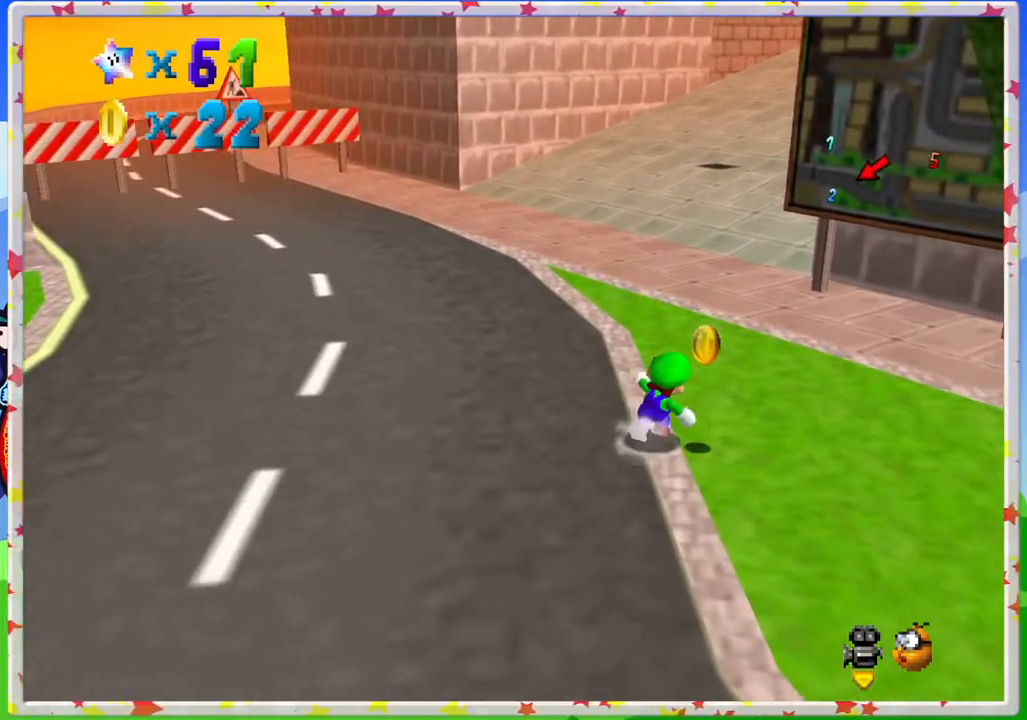
{"buttons": [], "left_stick": "up-left", "events": [[117, "left_stick", "up"], [167, "C_LEFT", "down"], [250, "left_stick", "up-left"], [300, "C_LEFT", "up"]]}
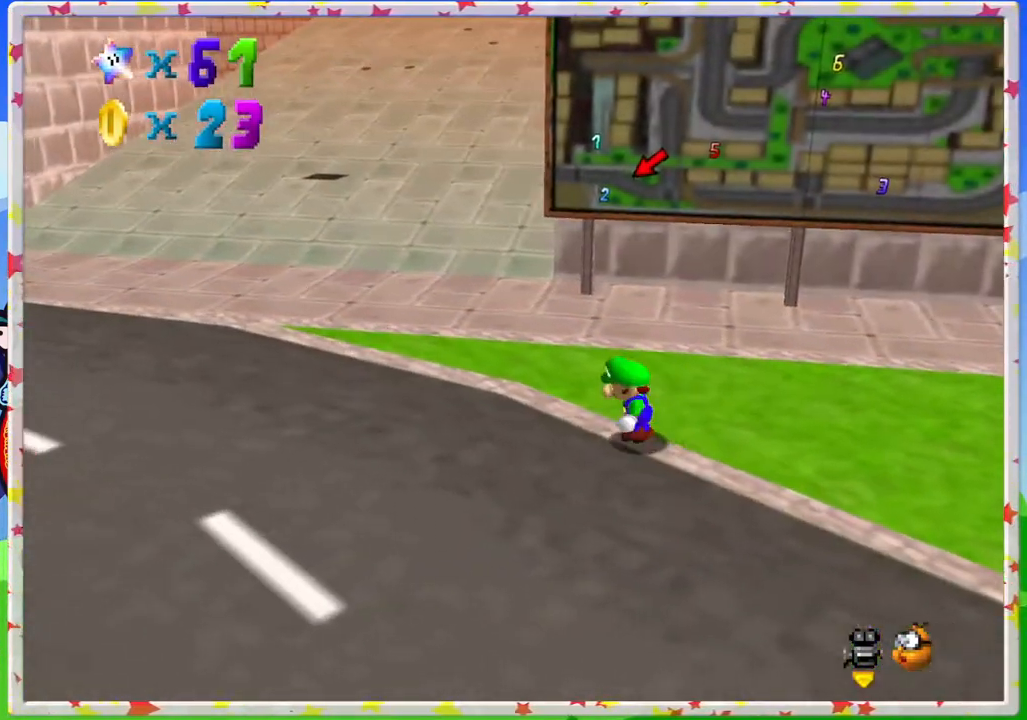
{"buttons": [], "left_stick": "up-left", "events": []}
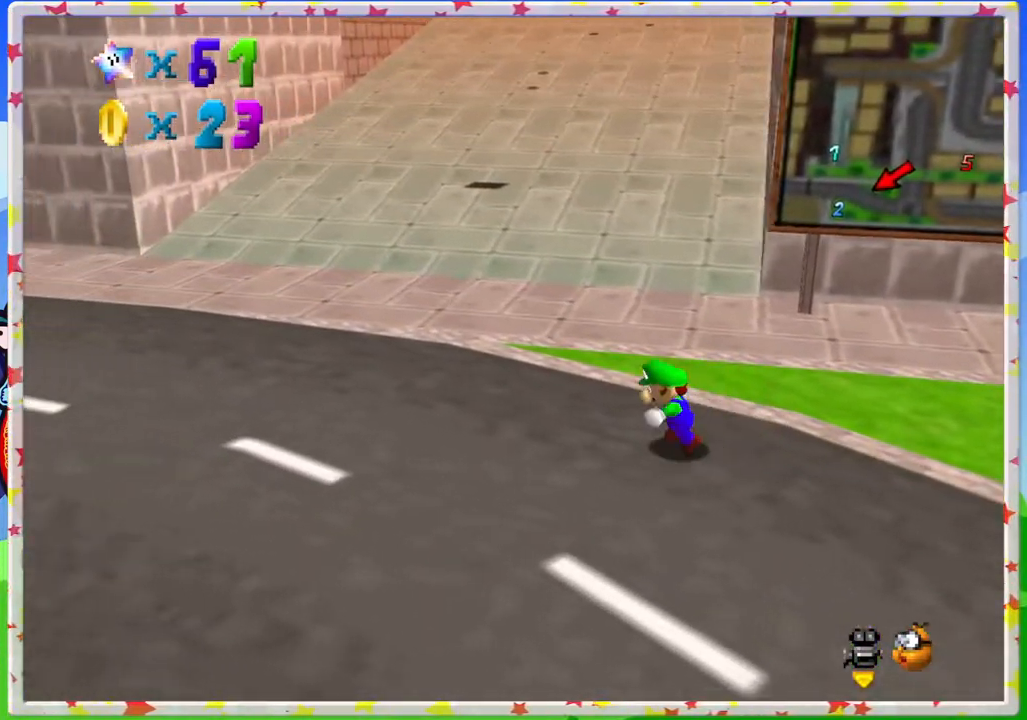
{"buttons": [], "left_stick": "up-left", "events": []}
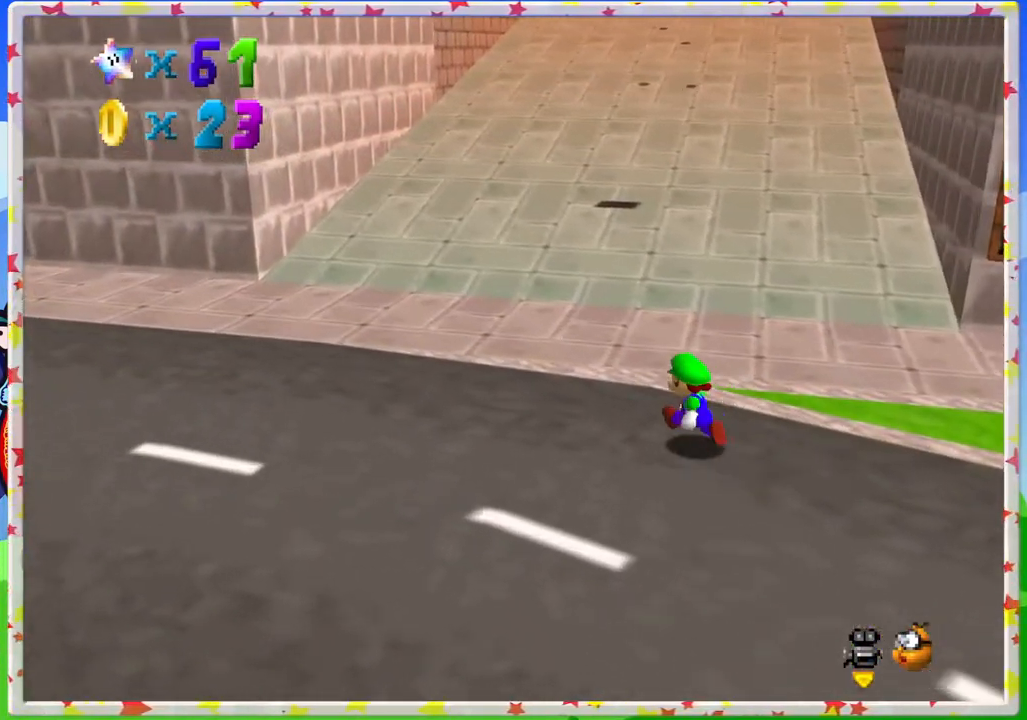
{"buttons": [], "left_stick": "up-left", "events": [[100, "left_stick", "up"], [283, "A", "down"], [333, "A", "up"], [467, "left_stick", "up-left"]]}
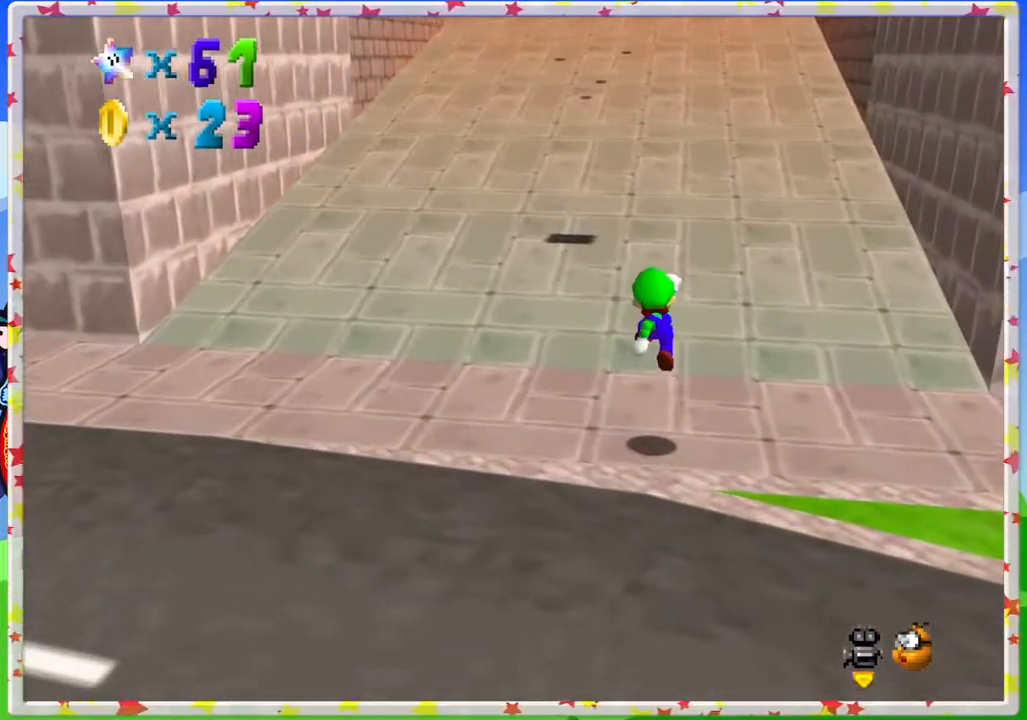
{"buttons": ["A"], "left_stick": "up-left", "events": [[317, "A", "down"]]}
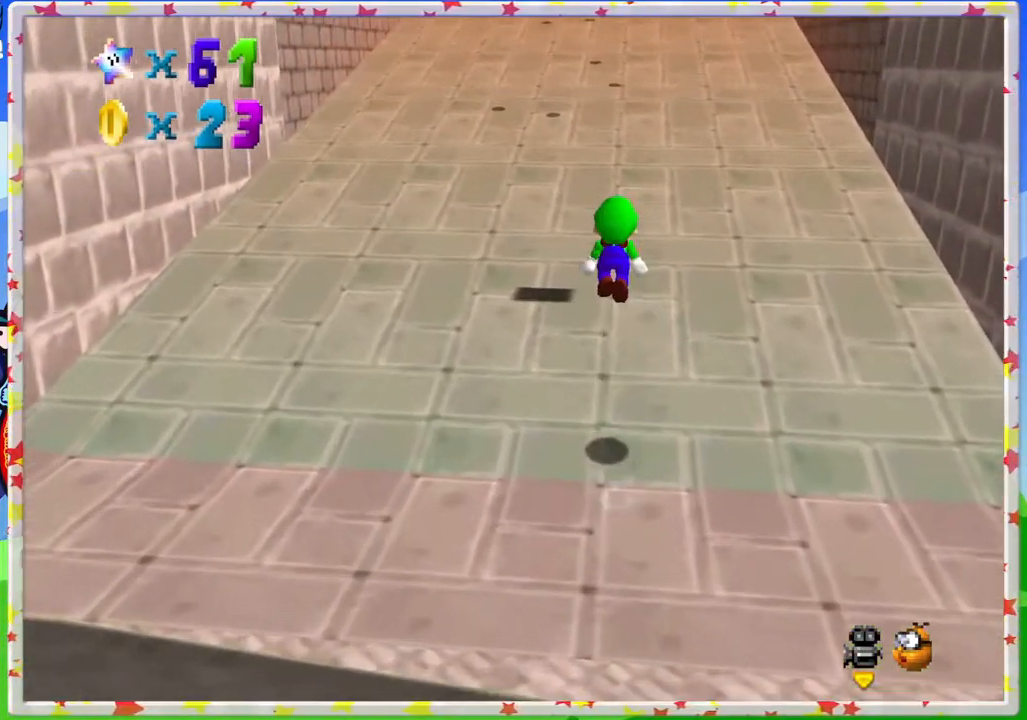
{"buttons": [], "left_stick": "up", "events": [[217, "left_stick", "up"], [233, "A", "up"]]}
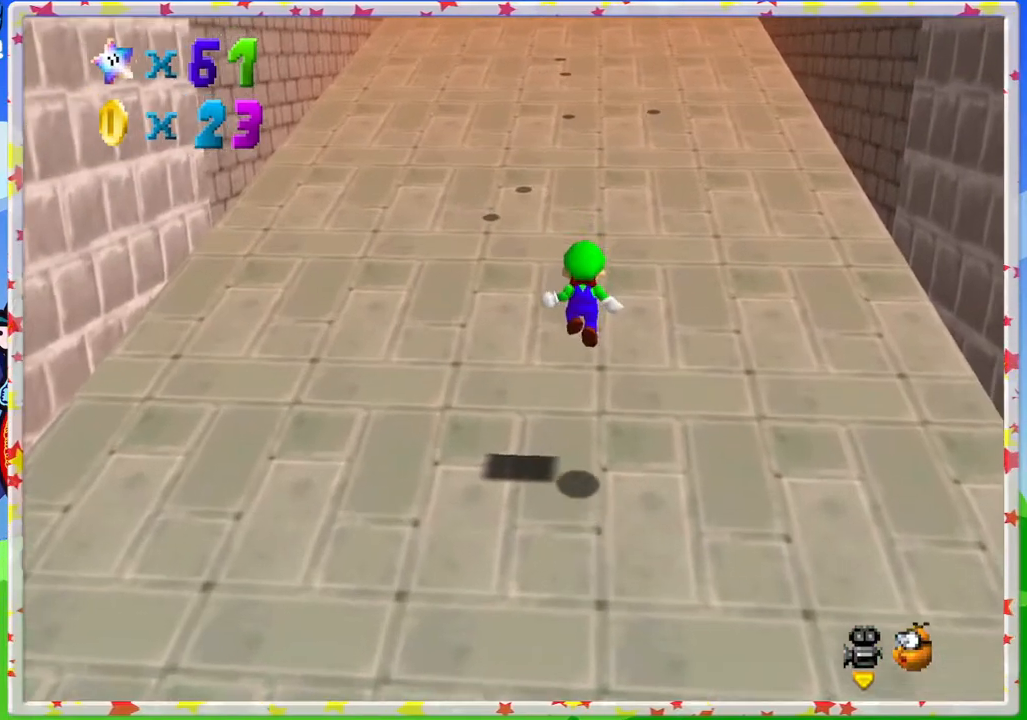
{"buttons": ["A"], "left_stick": "up", "events": [[267, "A", "down"]]}
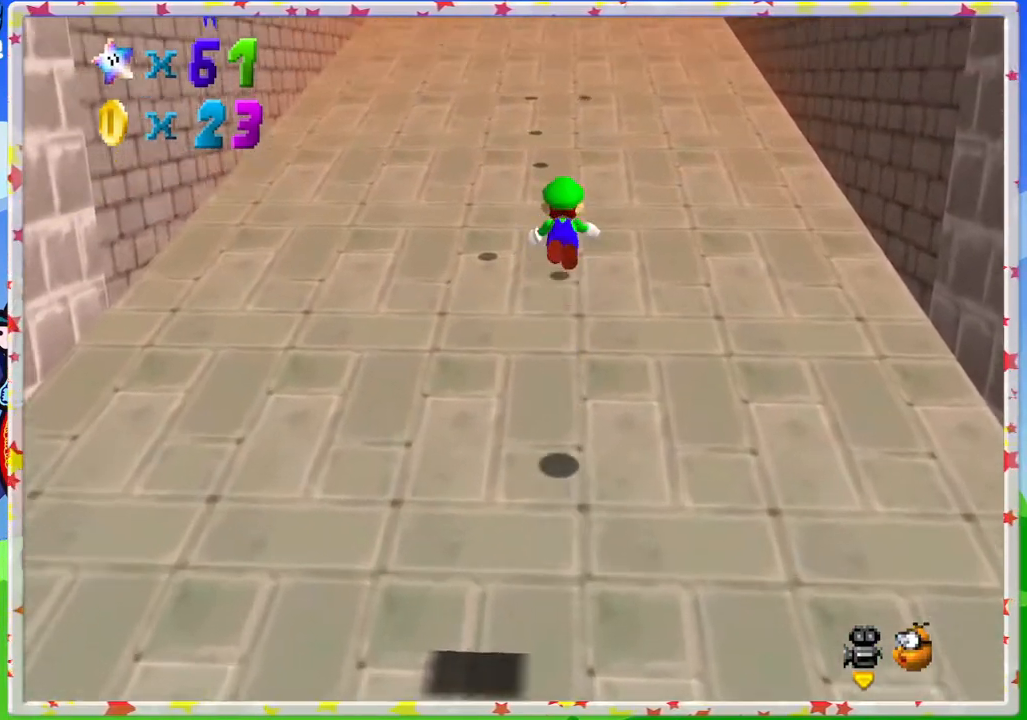
{"buttons": [], "left_stick": "up", "events": [[317, "A", "up"]]}
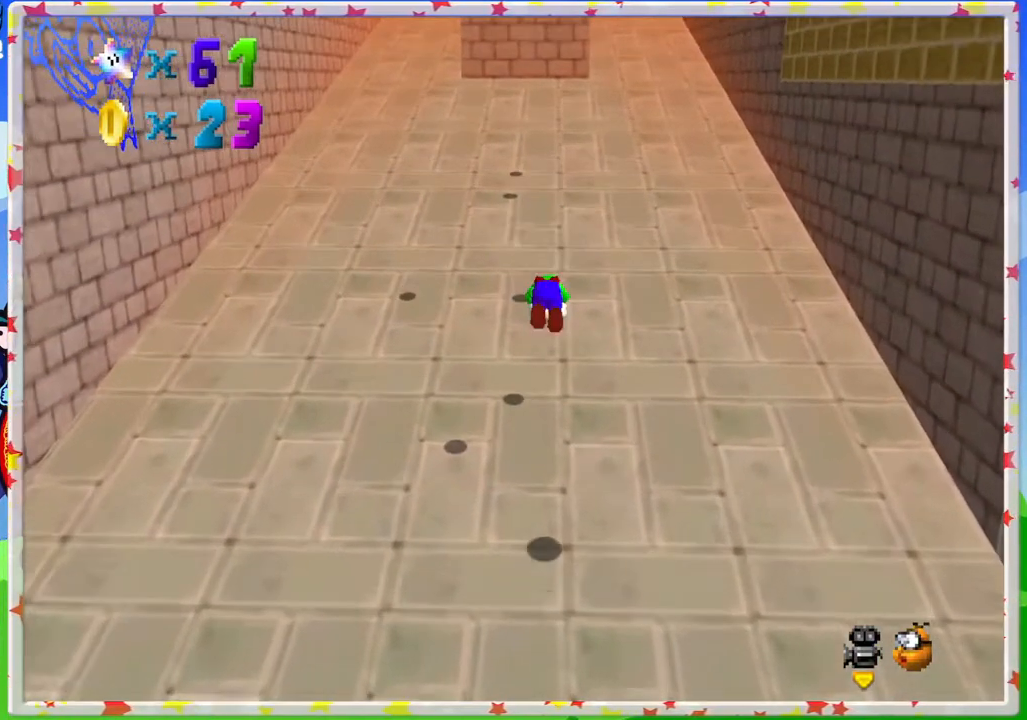
{"buttons": [], "left_stick": "up", "events": []}
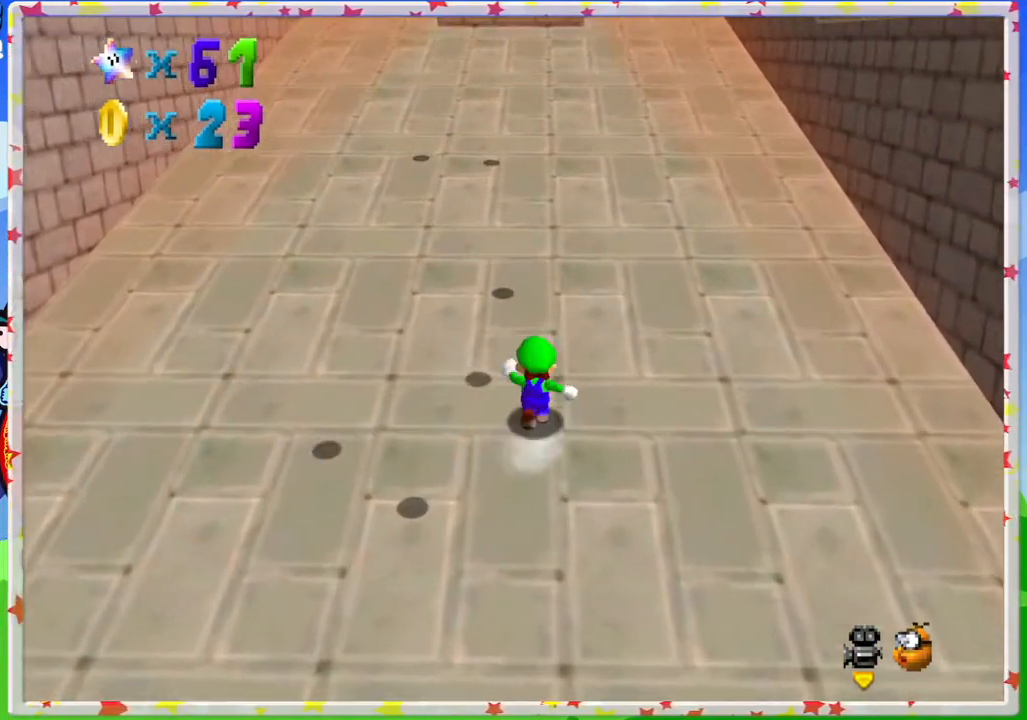
{"buttons": [], "left_stick": "up", "events": []}
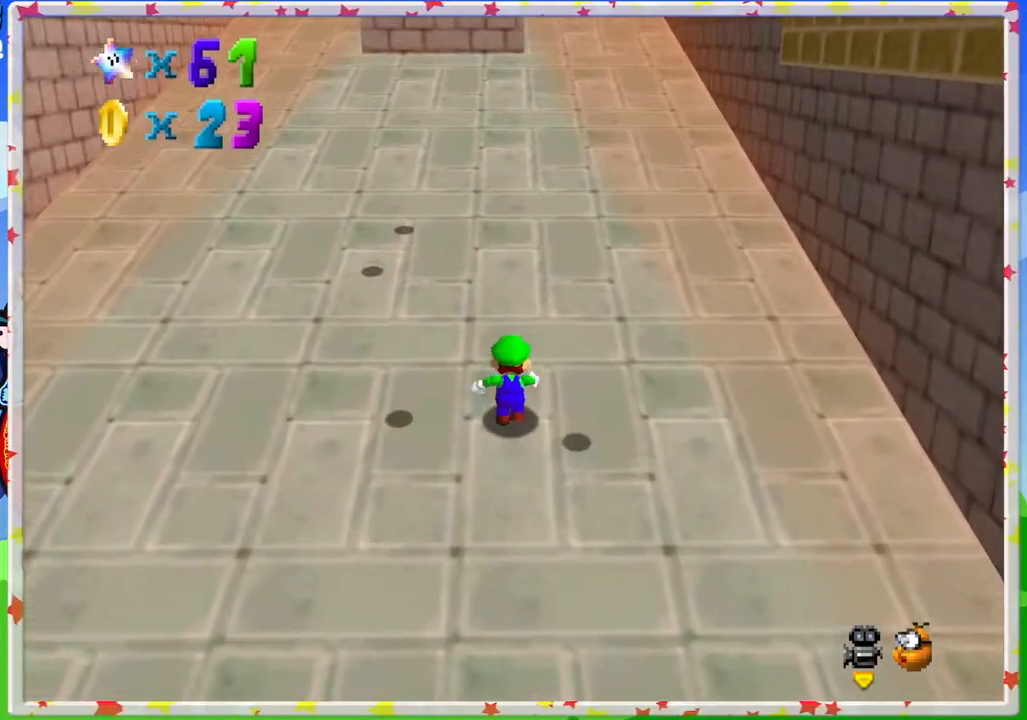
{"buttons": ["Z"], "left_stick": "up", "events": [[233, "Z", "down"], [317, "A", "down"], [467, "A", "up"]]}
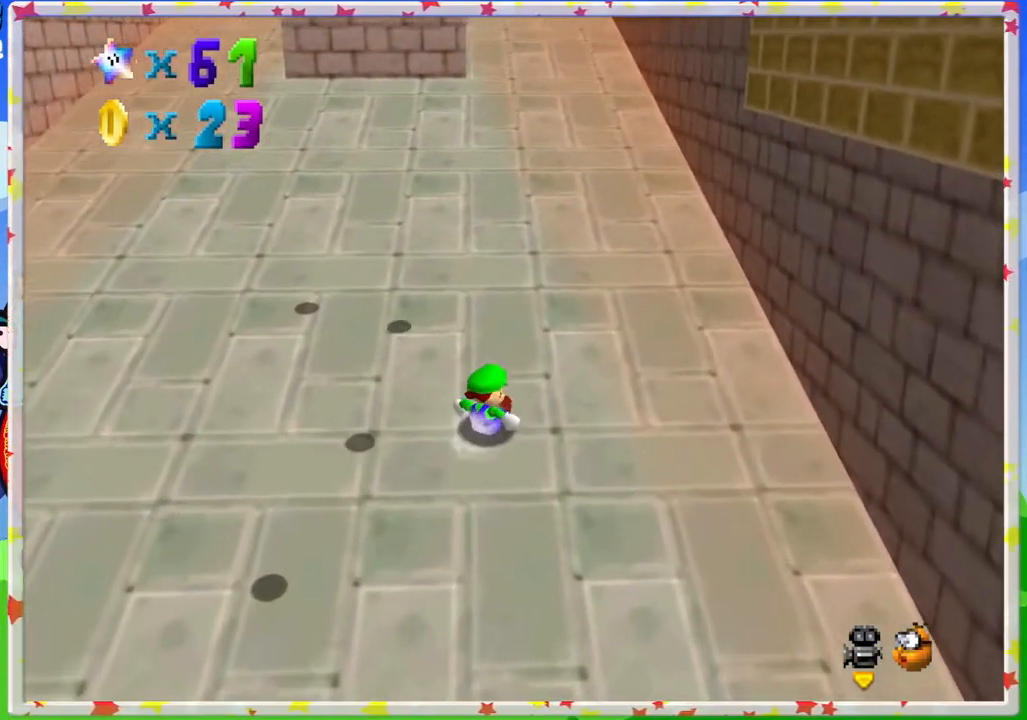
{"buttons": ["A"], "left_stick": "up", "events": [[183, "Z", "up"], [400, "A", "down"]]}
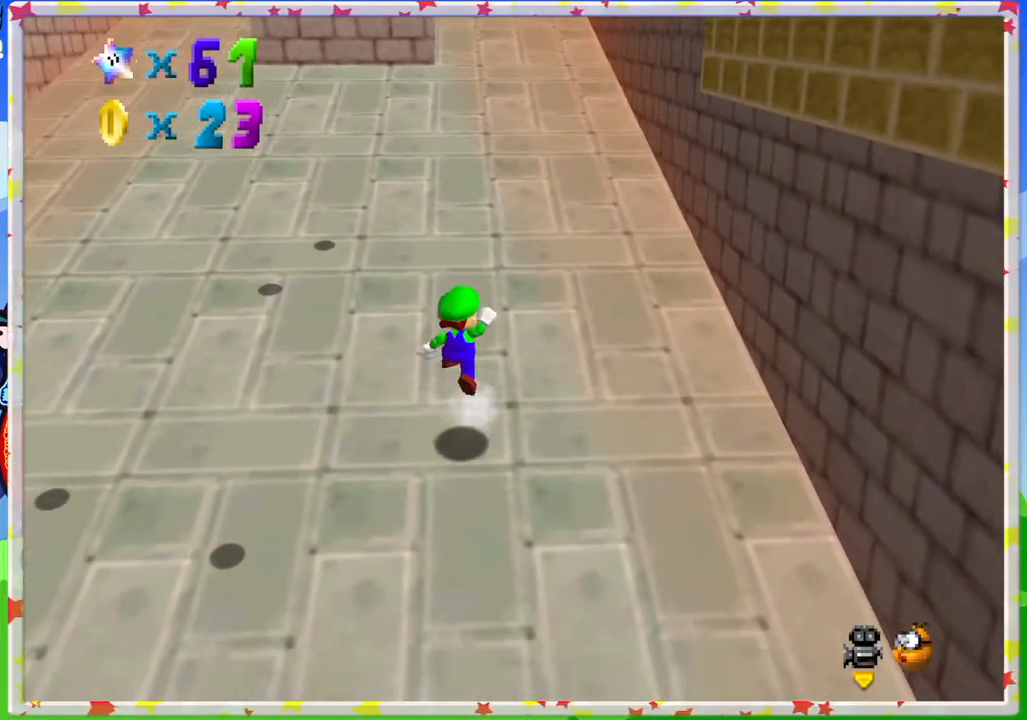
{"buttons": [], "left_stick": "up", "events": [[83, "A", "up"]]}
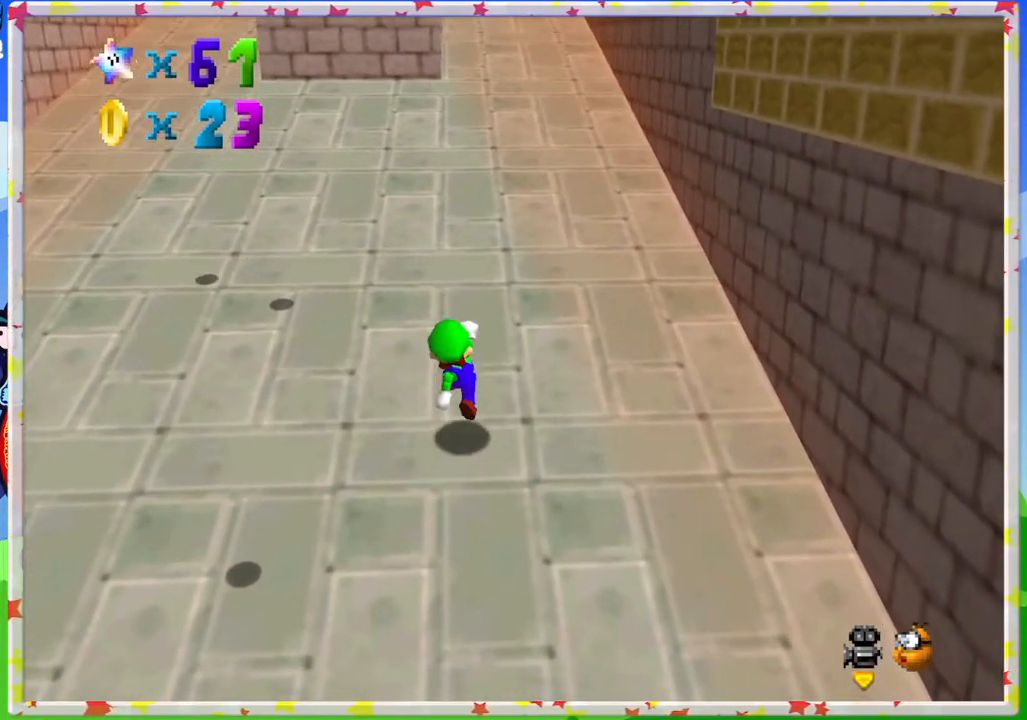
{"buttons": [], "left_stick": "up", "events": [[133, "left_stick", "up-right"], [283, "left_stick", "up"]]}
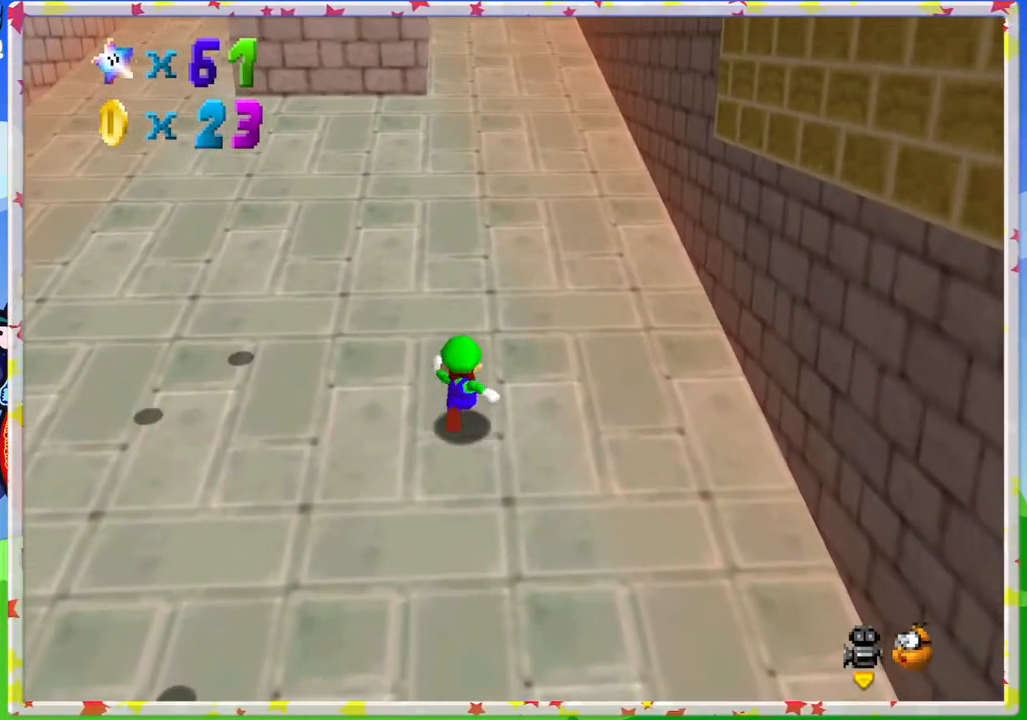
{"buttons": ["A", "Z"], "left_stick": "up", "events": [[367, "Z", "down"], [417, "A", "down"]]}